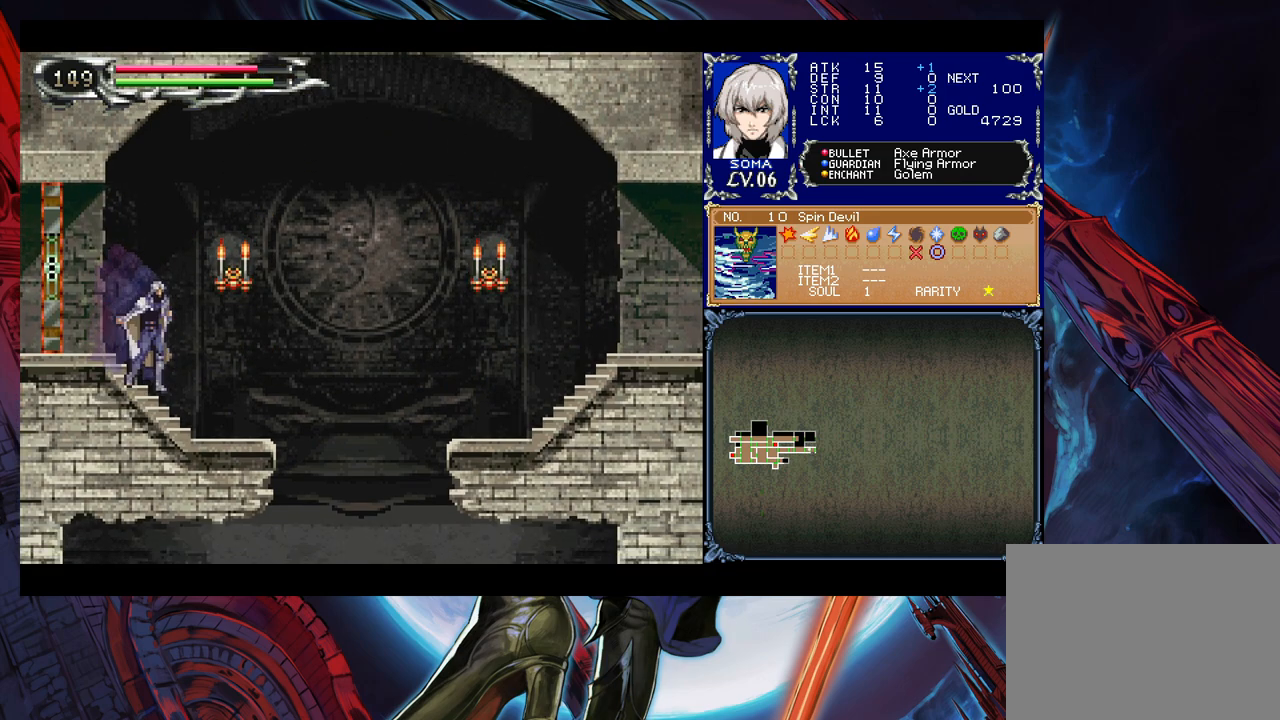
Gameplay with a controller (Xbox layout); each line is a JSON object with the inputs held at the frame after it. "events" lists button and stick changes between this image and that frame as [ms after this image, input, new state], when the widget could be followed in between. Not read: L2 R2.
{"buttons": [], "left_stick": "down-right", "right_stick": "center", "events": [[17, "A", "down"], [17, "B", "up"], [67, "A", "up"], [333, "left_stick", "down-right"], [383, "Y", "down"], [467, "Y", "up"]]}
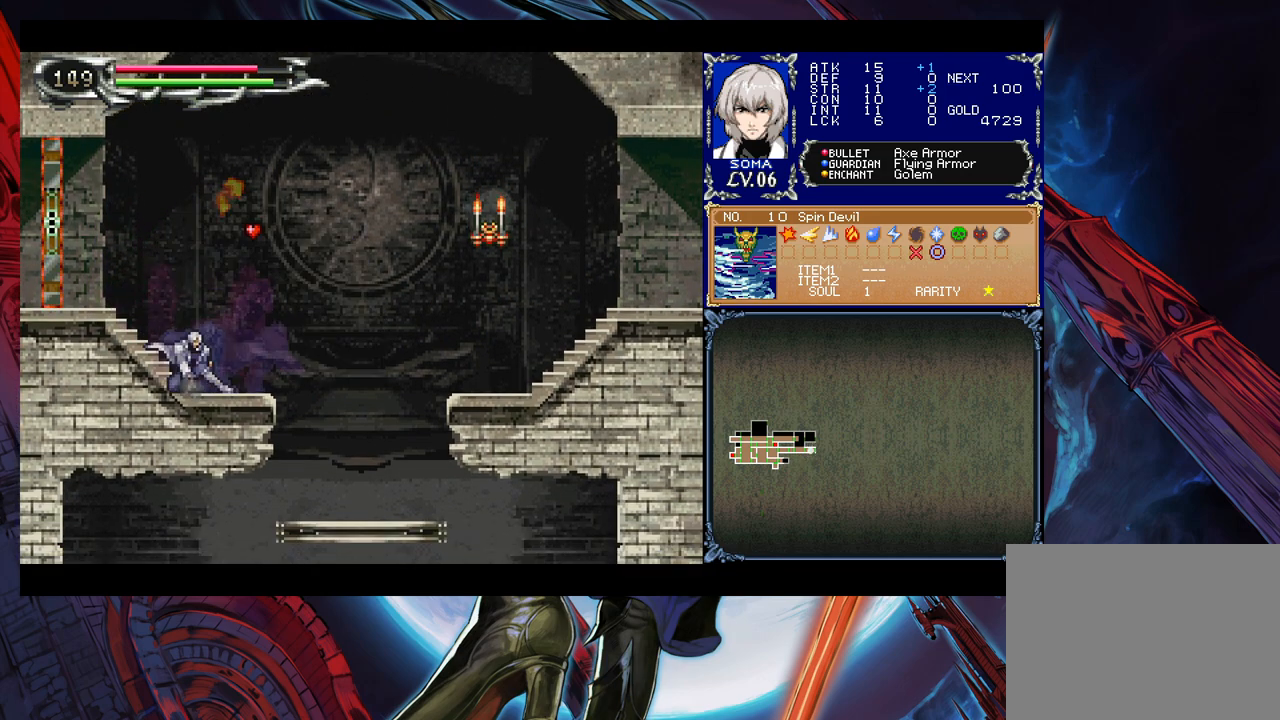
{"buttons": ["B"], "left_stick": "right", "right_stick": "center", "events": [[67, "left_stick", "left"], [133, "Y", "down"], [167, "left_stick", "right"], [183, "B", "down"], [183, "Y", "up"]]}
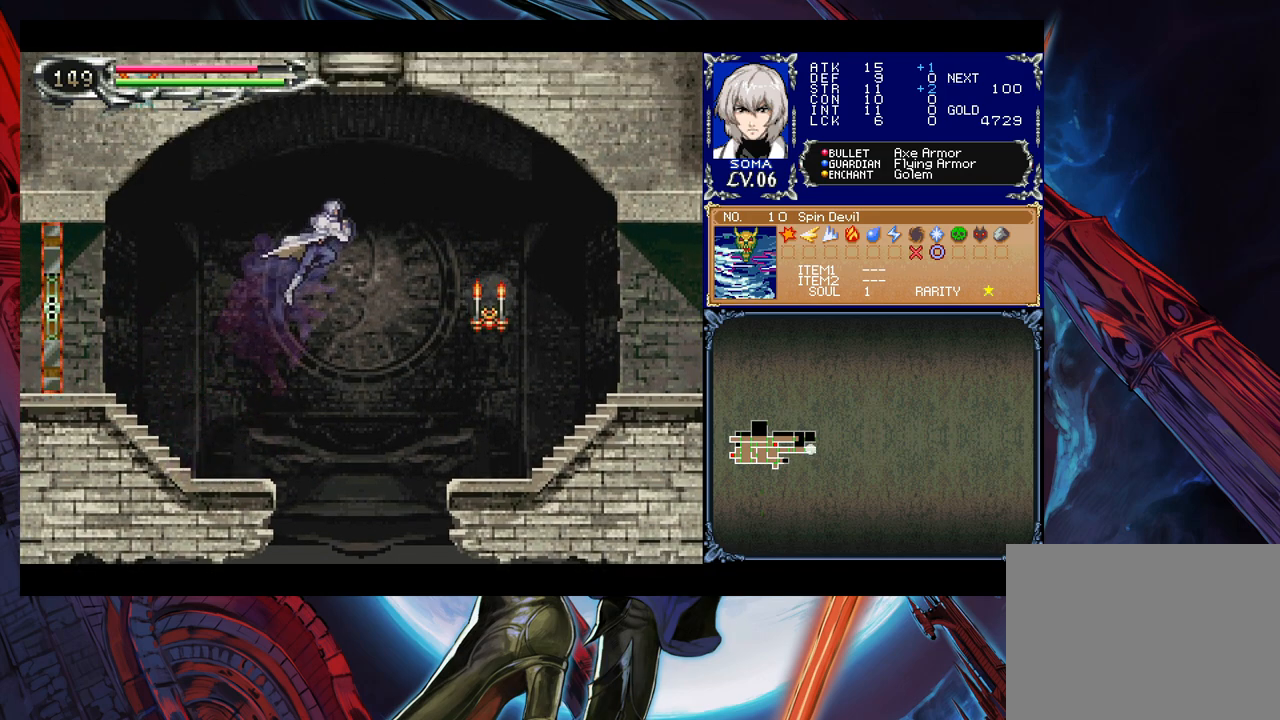
{"buttons": [], "left_stick": "right", "right_stick": "center", "events": [[317, "A", "down"], [433, "A", "up"], [467, "B", "up"]]}
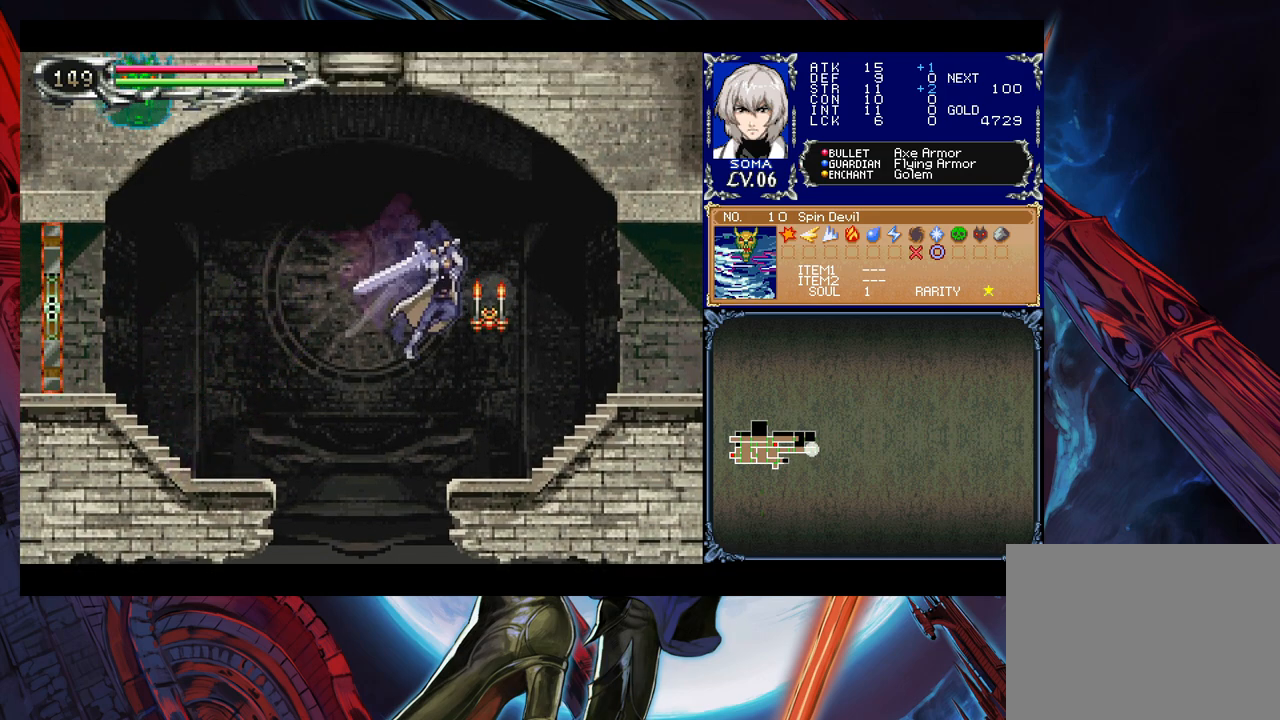
{"buttons": [], "left_stick": "left", "right_stick": "center", "events": [[267, "Y", "down"], [283, "left_stick", "down"], [333, "left_stick", "down-right"], [367, "Y", "up"], [483, "left_stick", "left"]]}
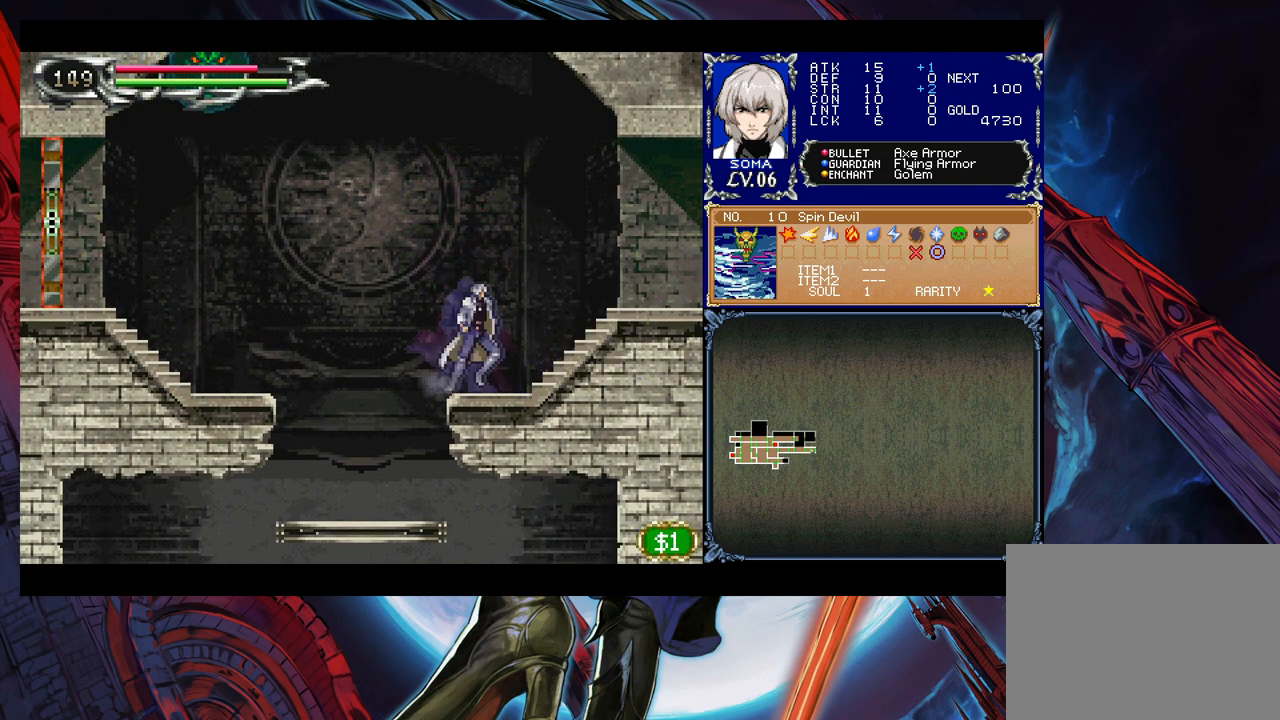
{"buttons": [], "left_stick": "right", "right_stick": "center", "events": [[33, "Y", "down"], [67, "B", "down"], [67, "Y", "up"], [83, "left_stick", "right"], [117, "B", "up"], [333, "left_stick", "up-left"], [367, "Y", "down"], [383, "B", "down"], [383, "Y", "up"], [433, "B", "up"], [433, "left_stick", "right"]]}
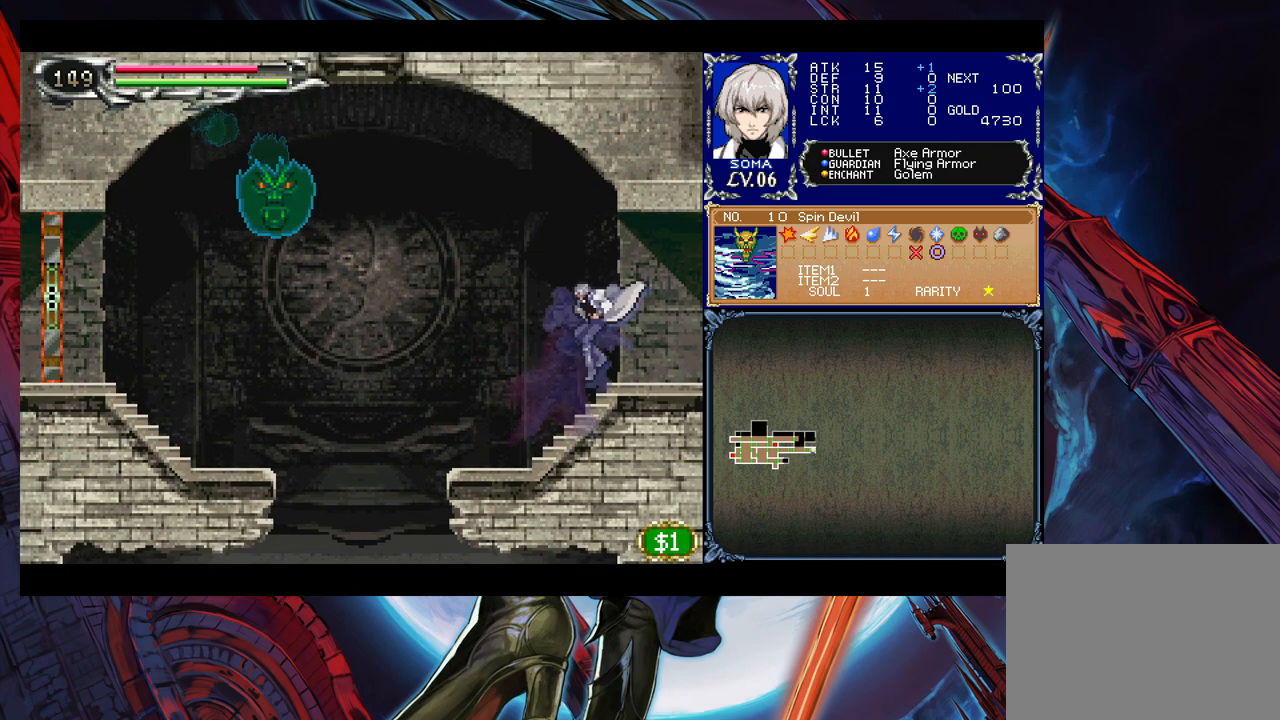
{"buttons": [], "left_stick": "right", "right_stick": "center", "events": [[83, "Y", "down"], [83, "left_stick", "left"], [133, "Y", "up"], [167, "left_stick", "right"], [383, "left_stick", "up-left"], [433, "left_stick", "right"]]}
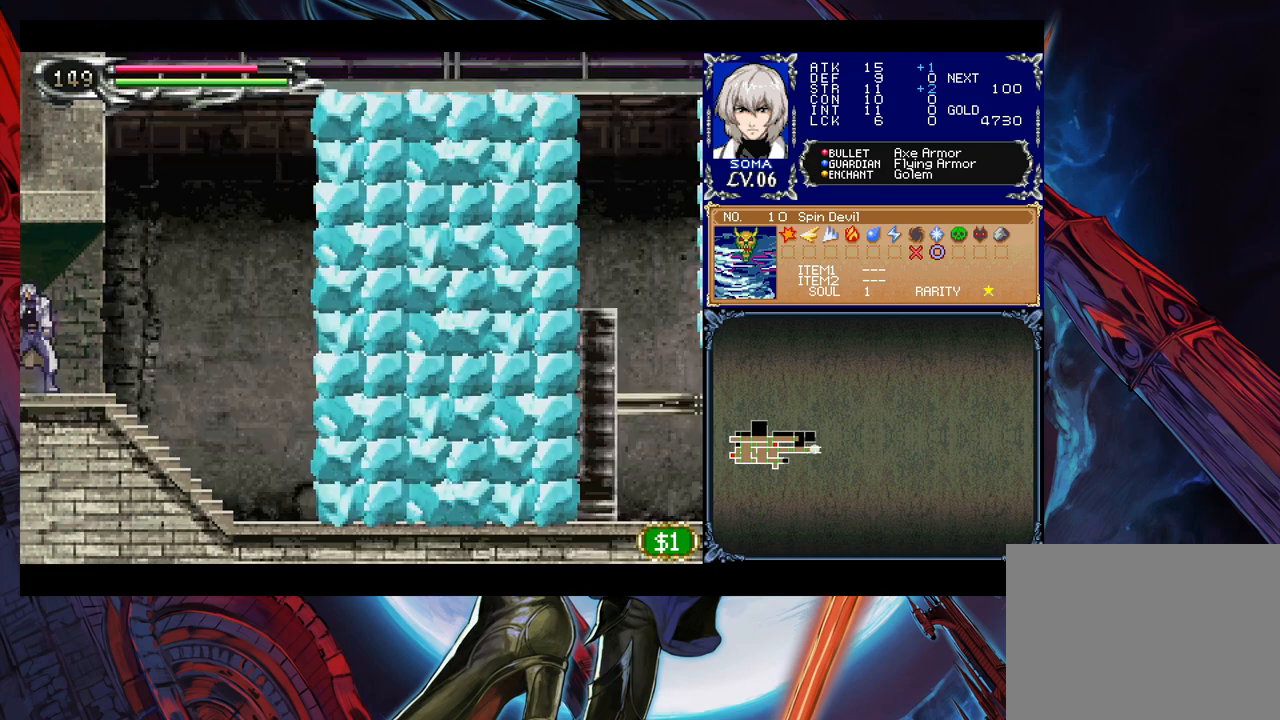
{"buttons": ["Y"], "left_stick": "left", "right_stick": "center", "events": [[433, "left_stick", "left"], [483, "Y", "down"]]}
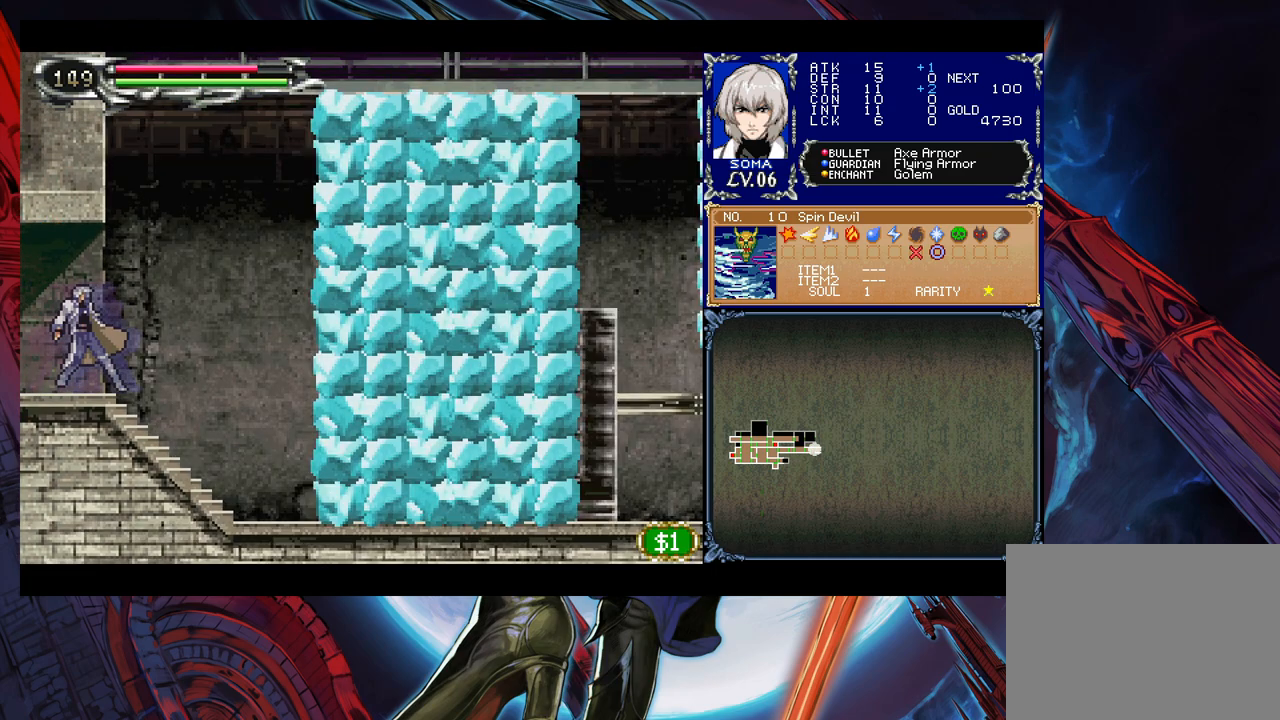
{"buttons": [], "left_stick": "left", "right_stick": "center", "events": [[33, "Y", "up"], [67, "left_stick", "right"], [183, "left_stick", "left"]]}
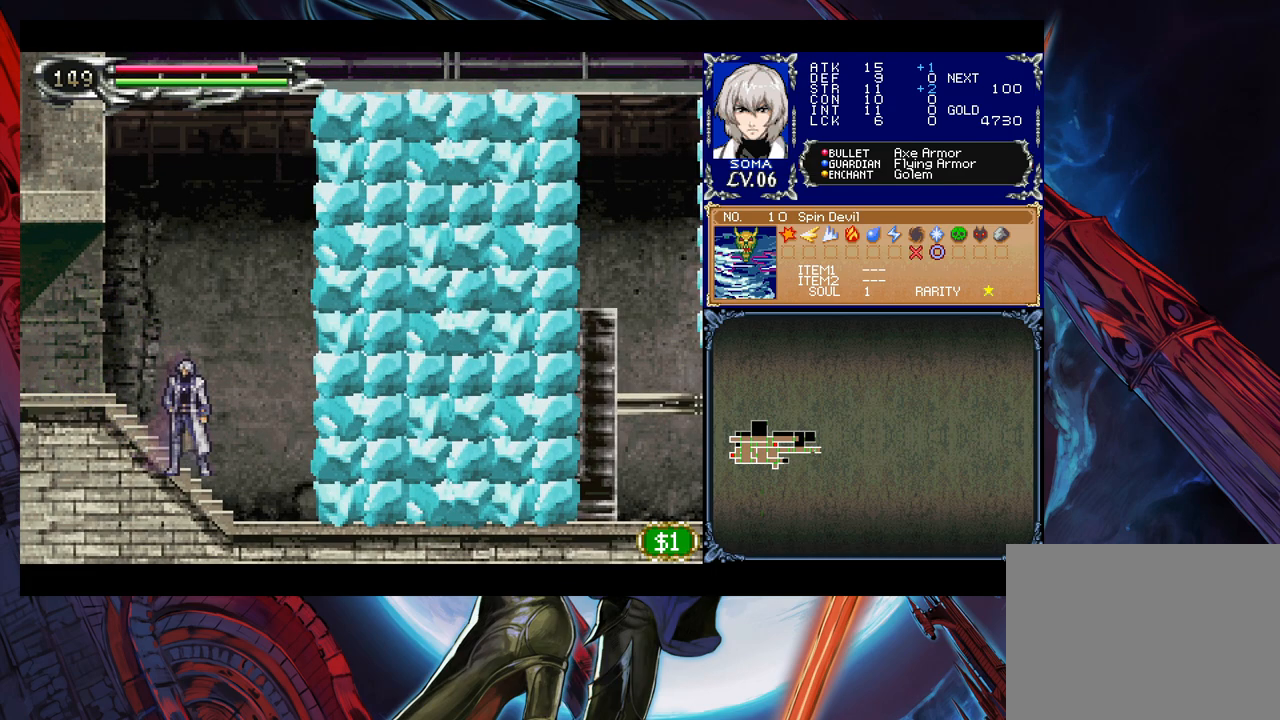
{"buttons": [], "left_stick": "left", "right_stick": "center", "events": [[67, "Y", "down"], [67, "left_stick", "right"], [83, "B", "down"], [83, "Y", "up"], [133, "B", "up"], [167, "left_stick", "left"], [333, "Y", "down"], [333, "left_stick", "right"], [367, "B", "down"], [367, "Y", "up"], [417, "B", "up"], [433, "left_stick", "left"]]}
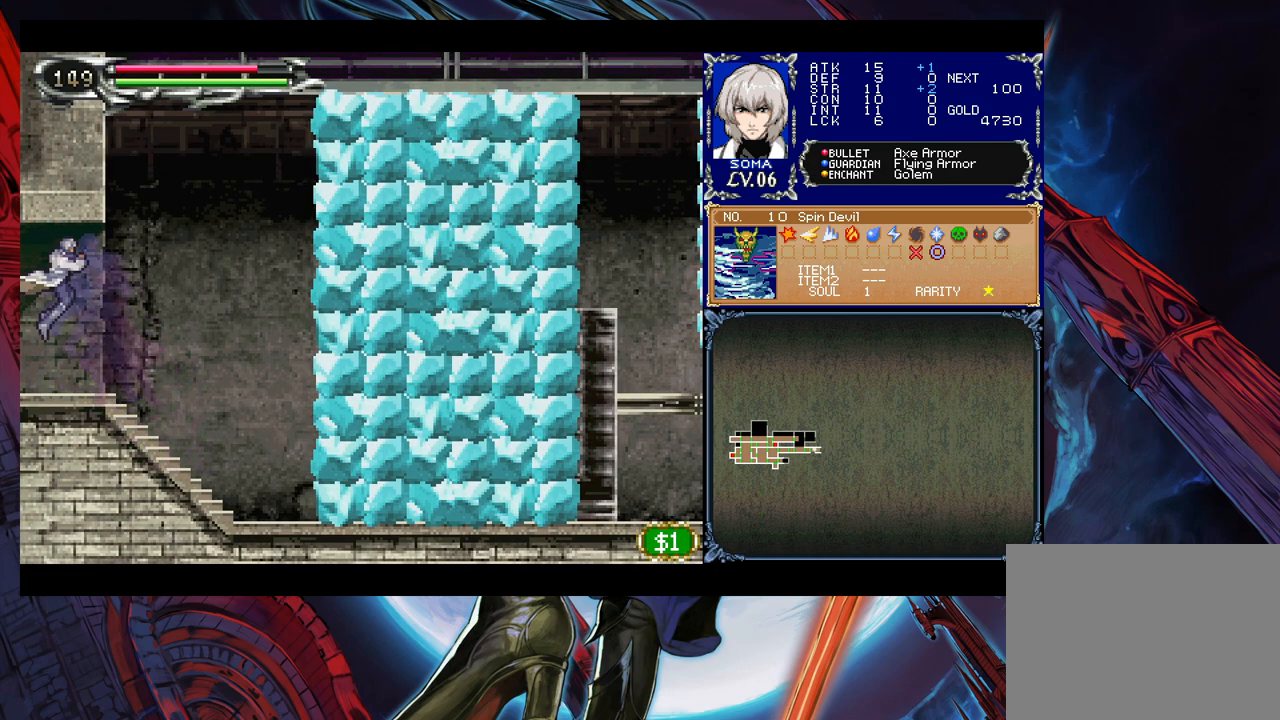
{"buttons": [], "left_stick": "left", "right_stick": "center", "events": [[317, "left_stick", "up-right"], [333, "Y", "down"], [383, "B", "down"], [383, "Y", "up"], [417, "B", "up"], [417, "left_stick", "left"]]}
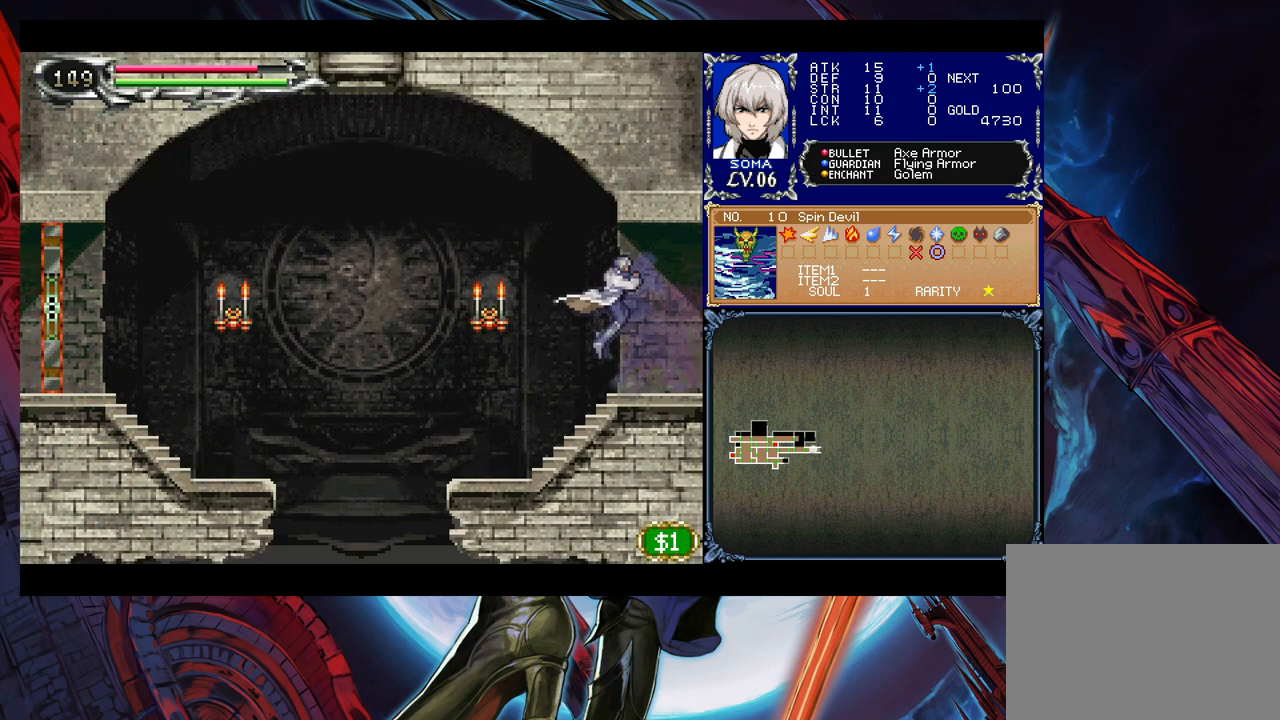
{"buttons": ["B"], "left_stick": "right", "right_stick": "center", "events": [[433, "left_stick", "right"], [467, "Y", "down"], [483, "B", "down"], [483, "Y", "up"]]}
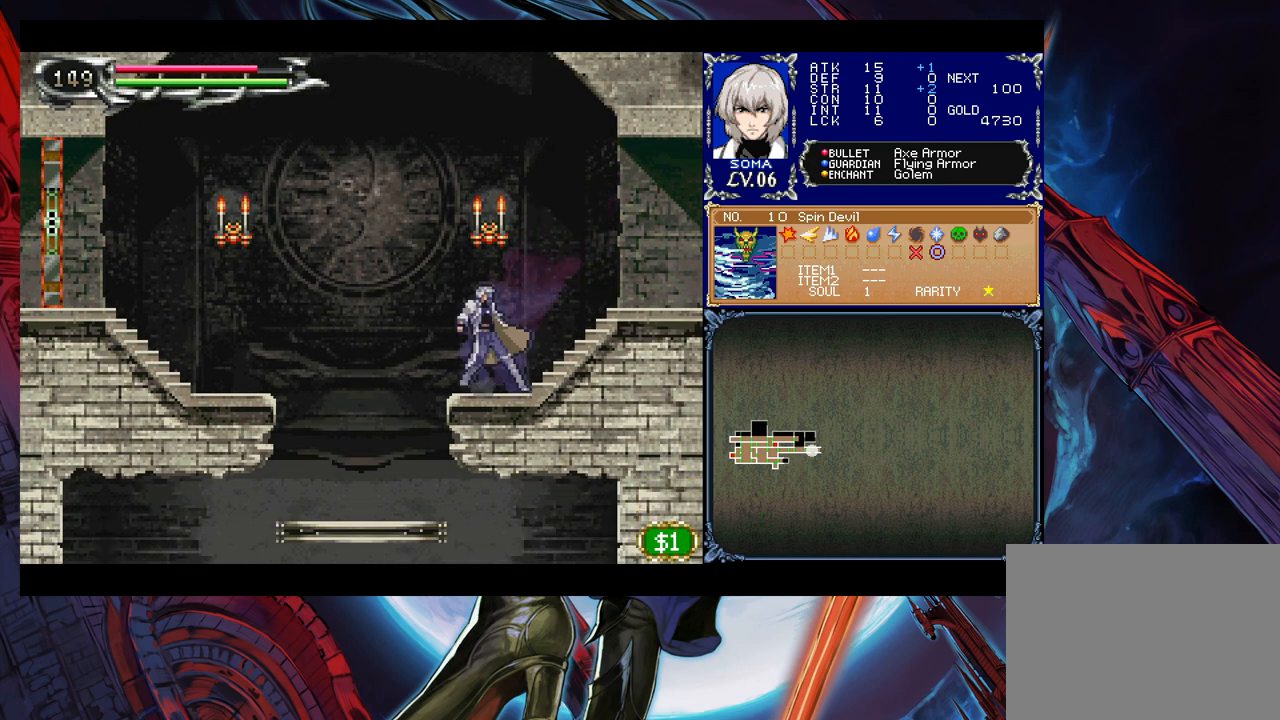
{"buttons": [], "left_stick": "down-left", "right_stick": "center", "events": [[33, "B", "up"], [33, "left_stick", "left"], [433, "left_stick", "down-left"]]}
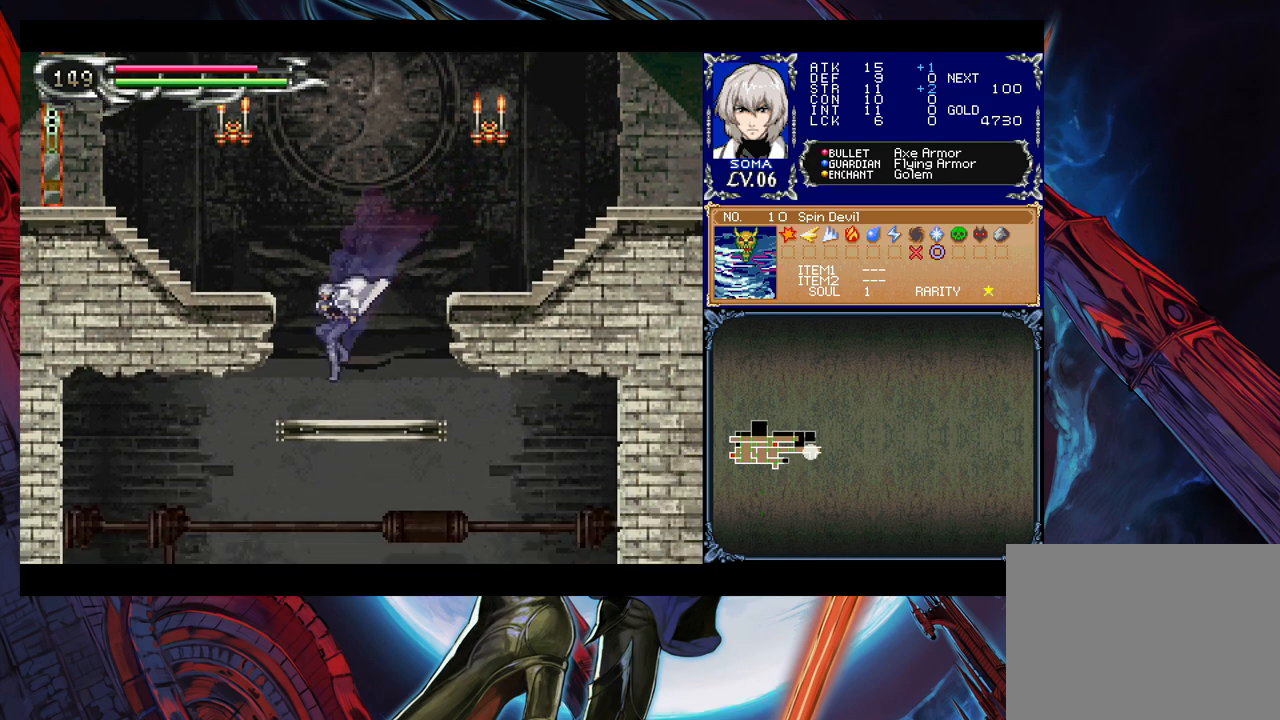
{"buttons": [], "left_stick": "down", "right_stick": "center", "events": [[33, "B", "down"], [83, "B", "up"], [383, "left_stick", "down"]]}
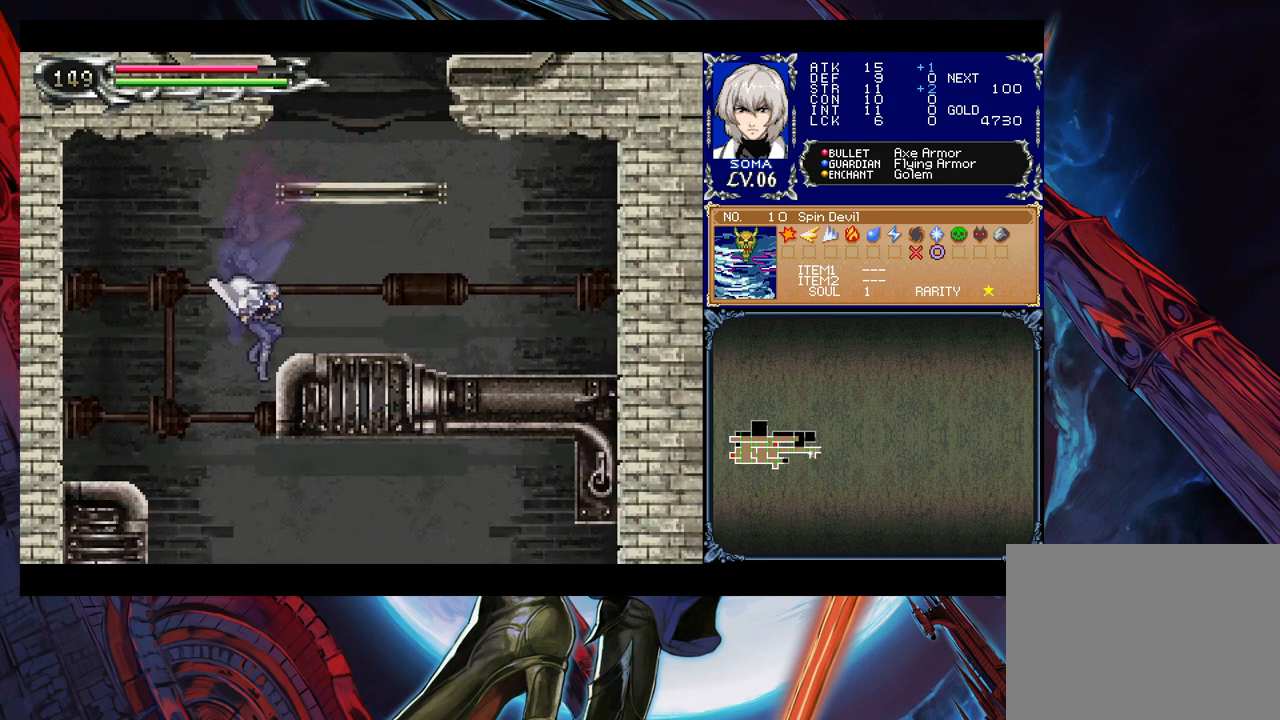
{"buttons": [], "left_stick": "right", "right_stick": "center", "events": [[133, "left_stick", "right"], [233, "B", "down"], [283, "B", "up"]]}
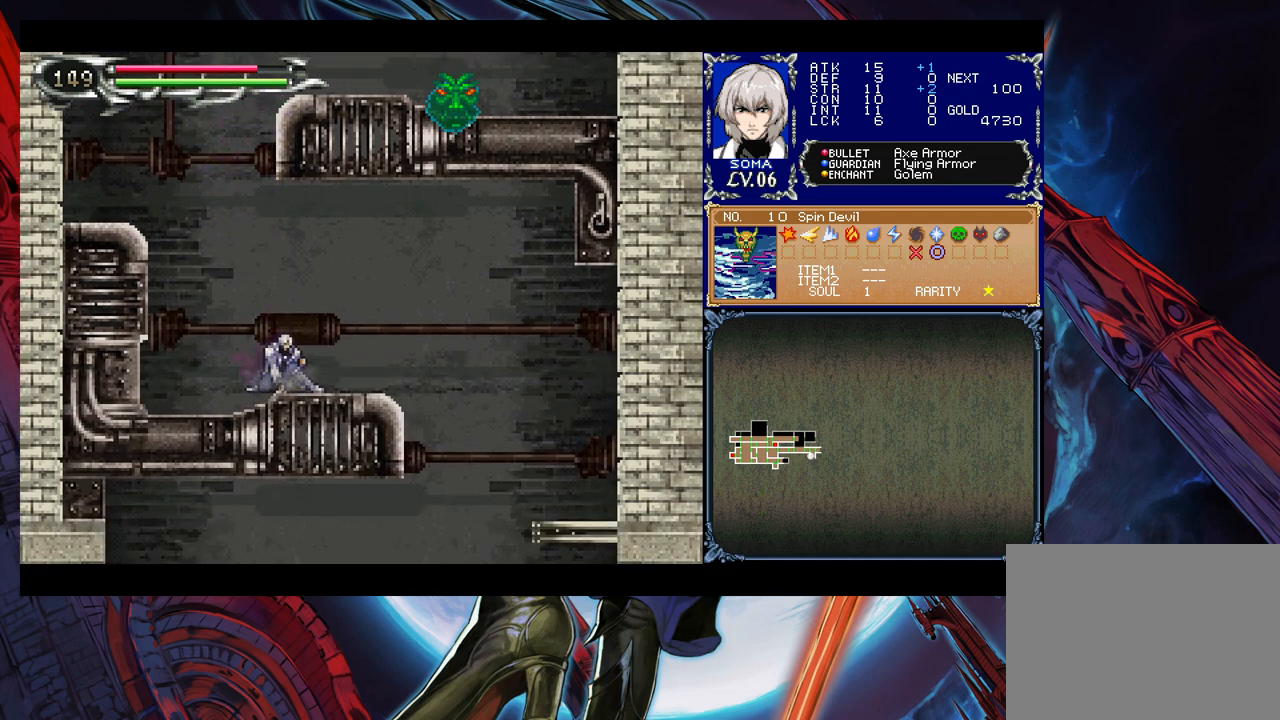
{"buttons": [], "left_stick": "right", "right_stick": "center", "events": [[33, "B", "down"], [83, "B", "up"], [367, "left_stick", "up-left"], [383, "Y", "down"], [433, "Y", "up"], [433, "left_stick", "right"]]}
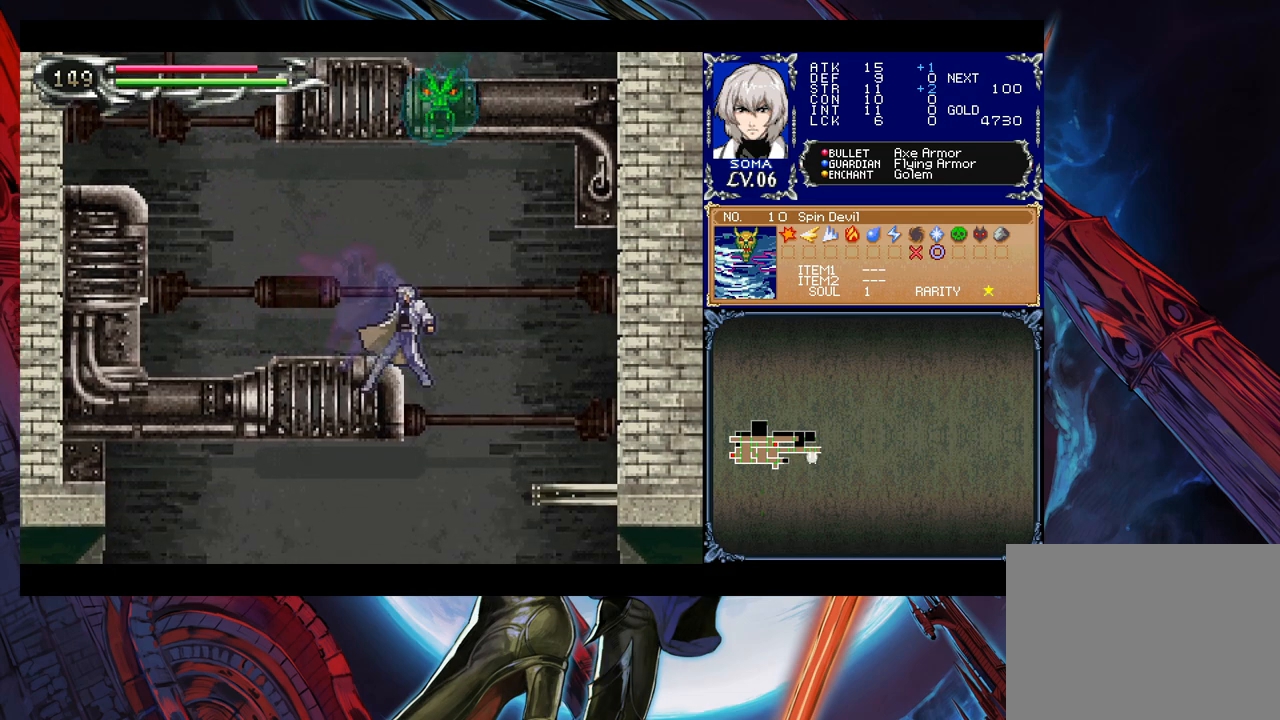
{"buttons": [], "left_stick": "left", "right_stick": "center", "events": [[183, "left_stick", "left"]]}
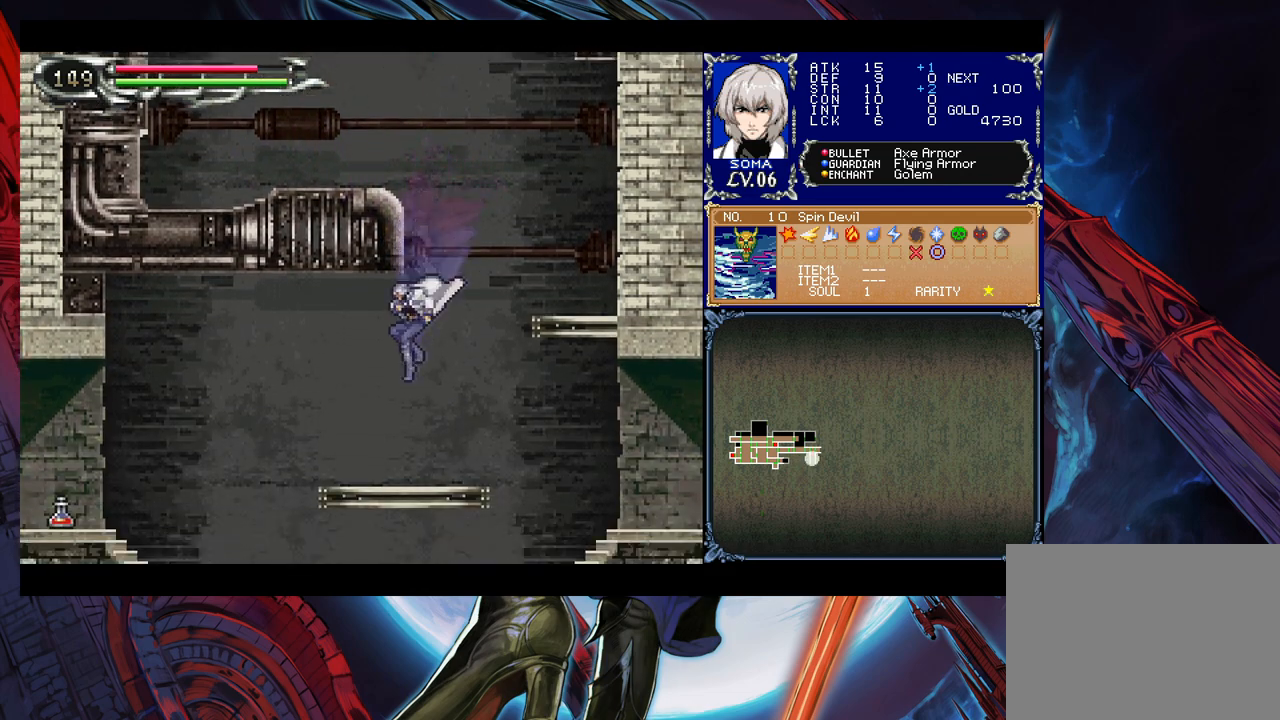
{"buttons": [], "left_stick": "left", "right_stick": "center", "events": [[183, "Y", "down"], [183, "left_stick", "up-right"], [233, "Y", "up"], [317, "left_stick", "left"]]}
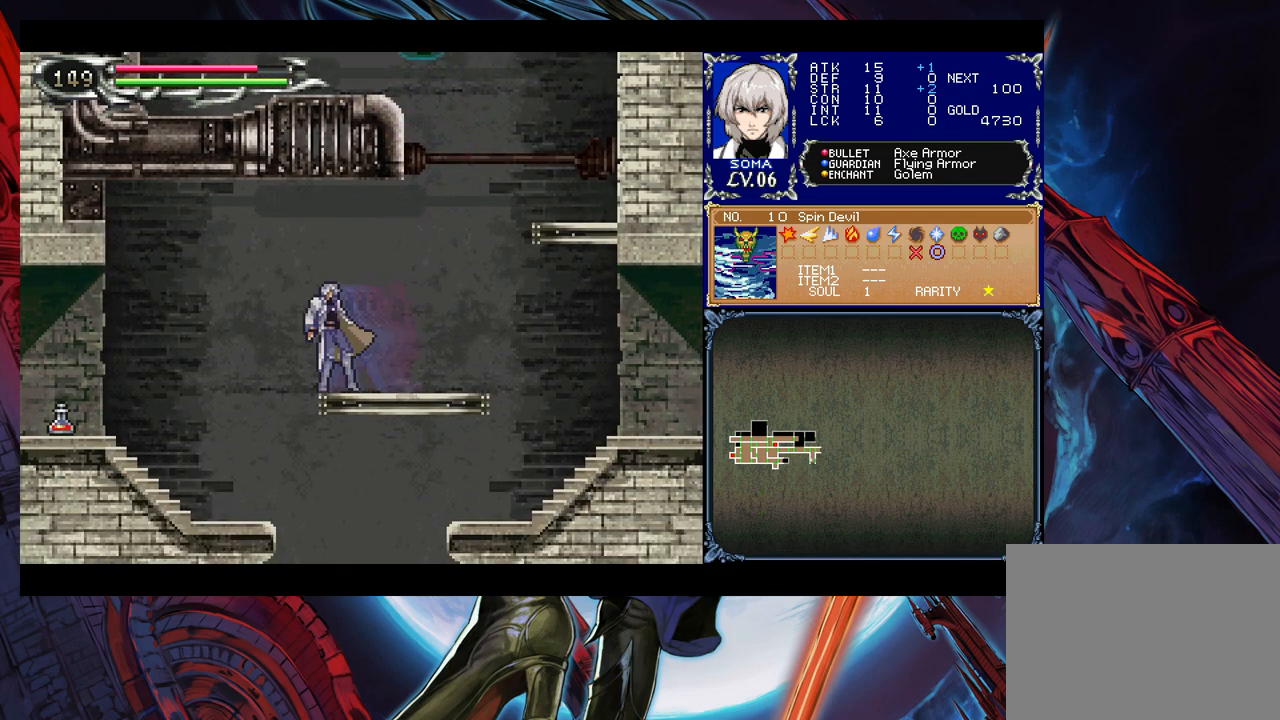
{"buttons": [], "left_stick": "left", "right_stick": "center", "events": [[67, "B", "down"], [117, "B", "up"]]}
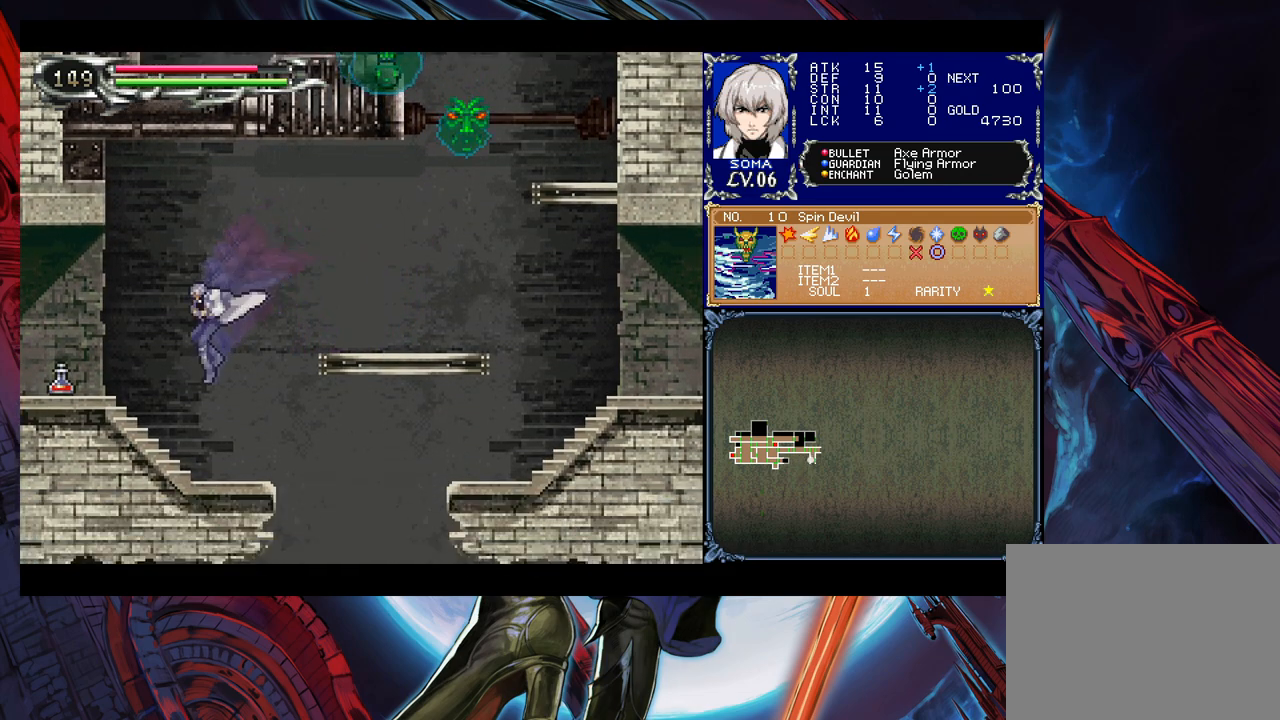
{"buttons": ["Y"], "left_stick": "right", "right_stick": "center", "events": [[83, "left_stick", "right"], [117, "Y", "down"], [167, "B", "down"], [183, "Y", "up"], [183, "left_stick", "left"], [267, "B", "up"], [467, "Y", "down"], [467, "left_stick", "right"]]}
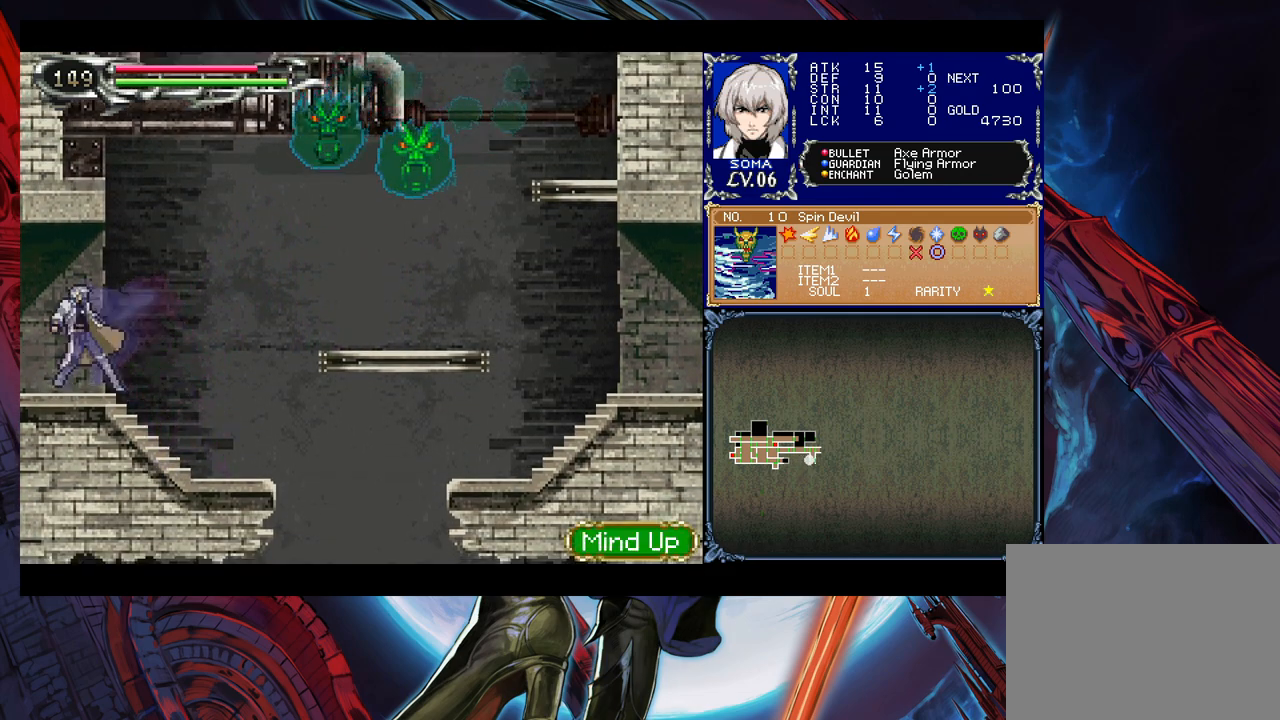
{"buttons": [], "left_stick": "left", "right_stick": "center", "events": [[17, "B", "down"], [17, "Y", "up"], [33, "B", "up"], [67, "left_stick", "left"], [383, "left_stick", "right"], [467, "left_stick", "left"]]}
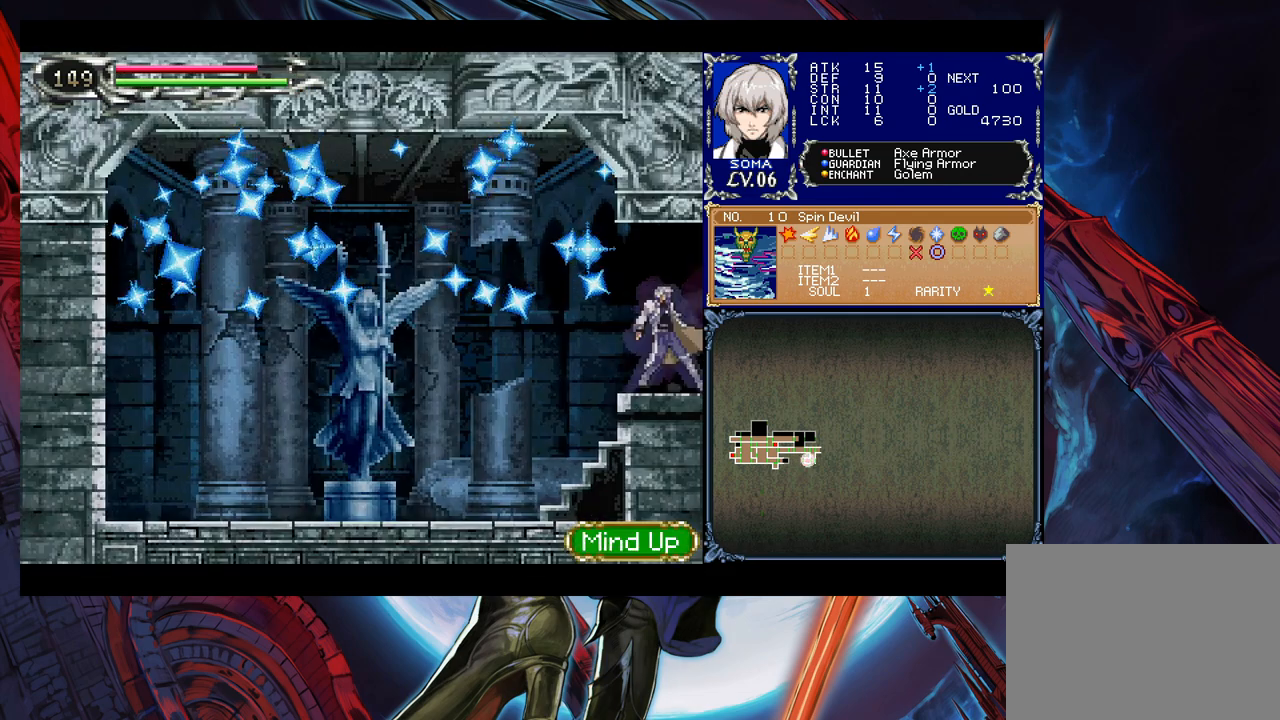
{"buttons": [], "left_stick": "left", "right_stick": "center", "events": []}
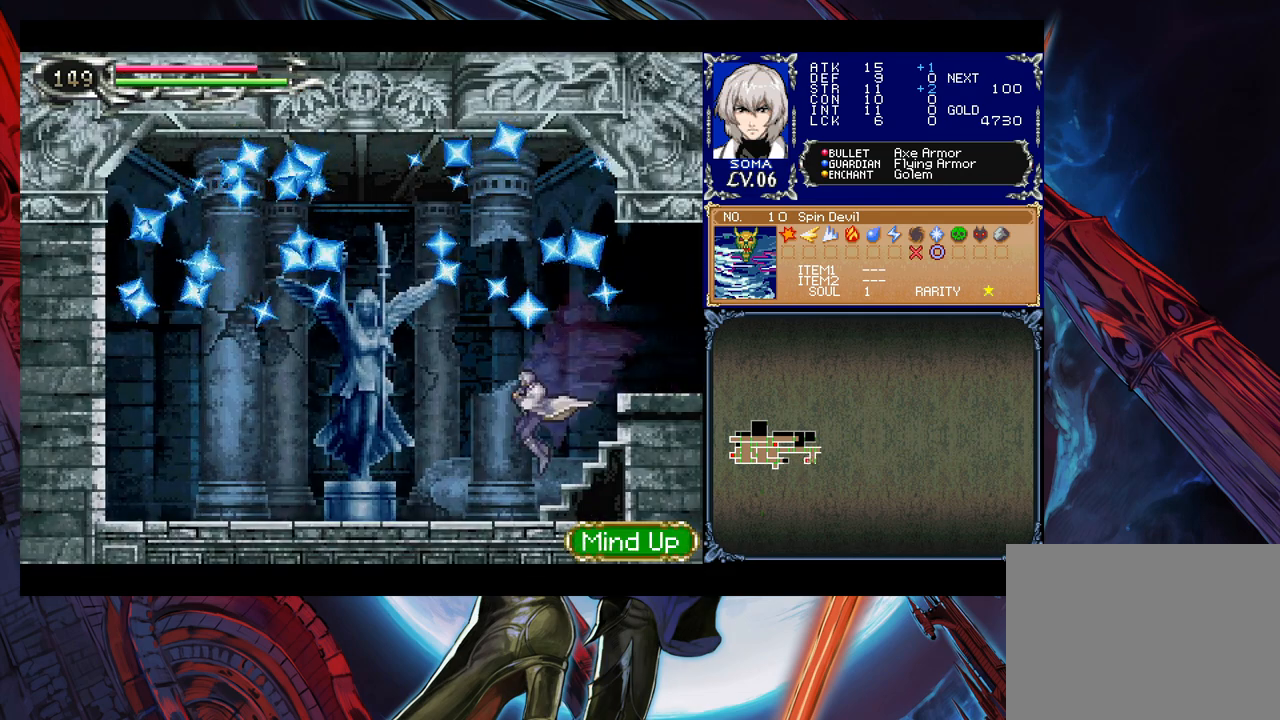
{"buttons": [], "left_stick": "left", "right_stick": "center", "events": [[33, "Y", "down"], [33, "left_stick", "up-right"], [83, "B", "down"], [83, "Y", "up"], [133, "B", "up"], [133, "left_stick", "left"]]}
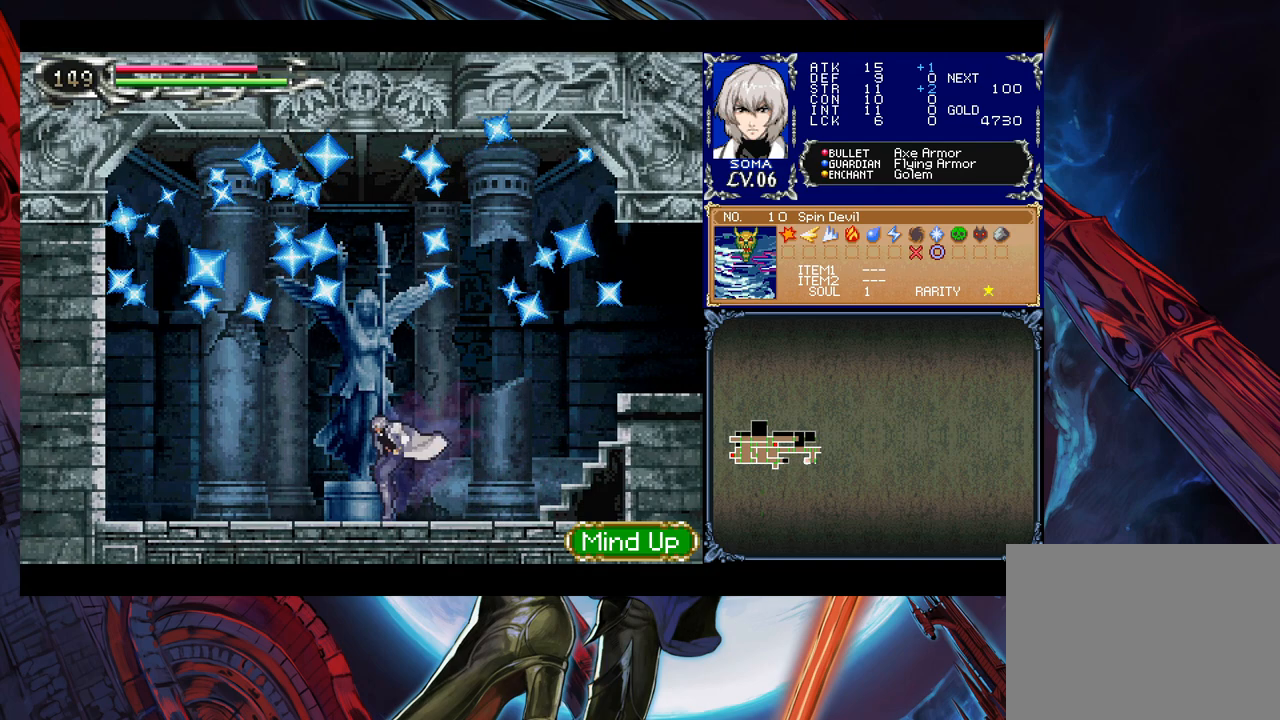
{"buttons": [], "left_stick": "center", "right_stick": "center", "events": [[117, "left_stick", "up"], [183, "left_stick", "center"]]}
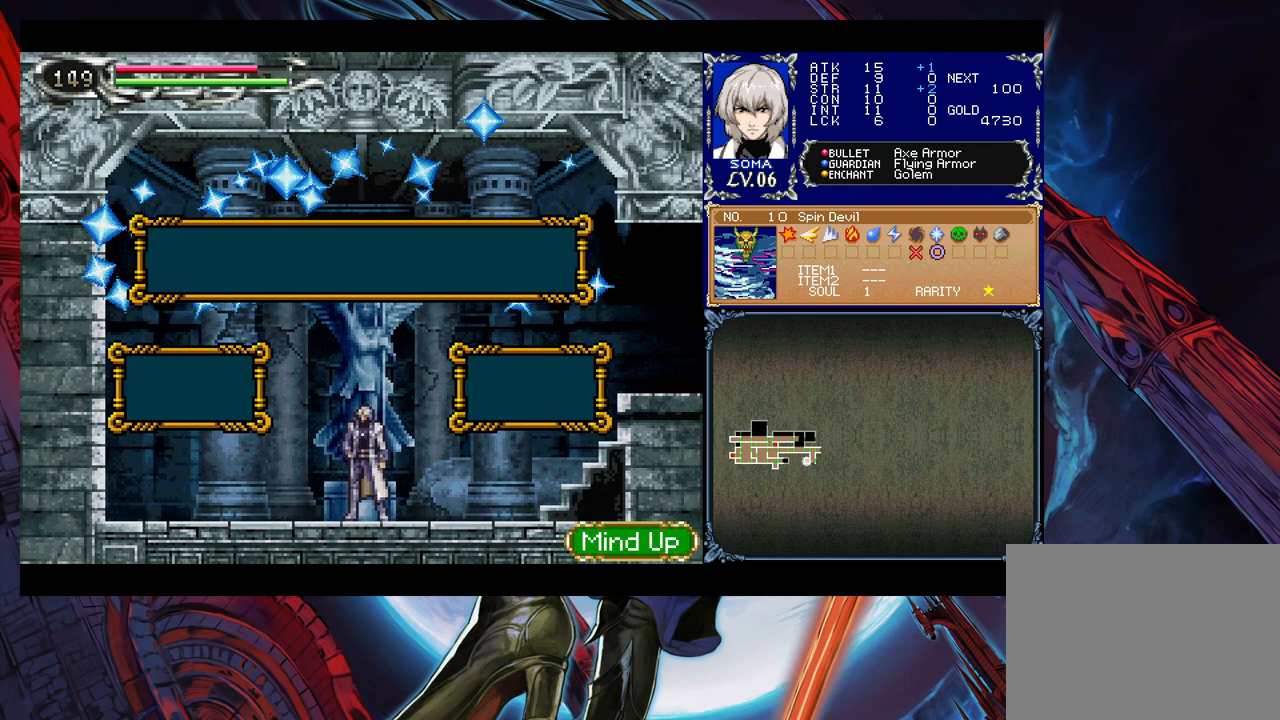
{"buttons": [], "left_stick": "center", "right_stick": "center", "events": [[167, "left_stick", "left"], [233, "left_stick", "center"], [383, "A", "down"], [467, "A", "up"]]}
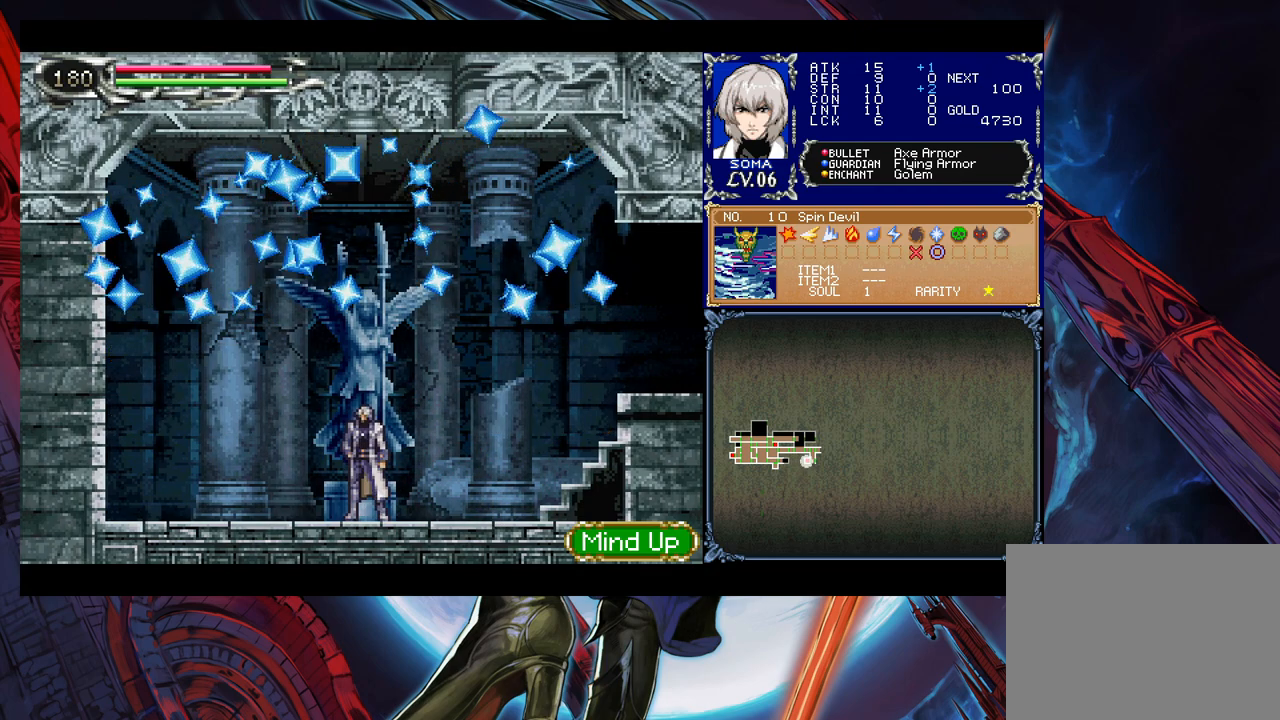
{"buttons": [], "left_stick": "center", "right_stick": "center", "events": []}
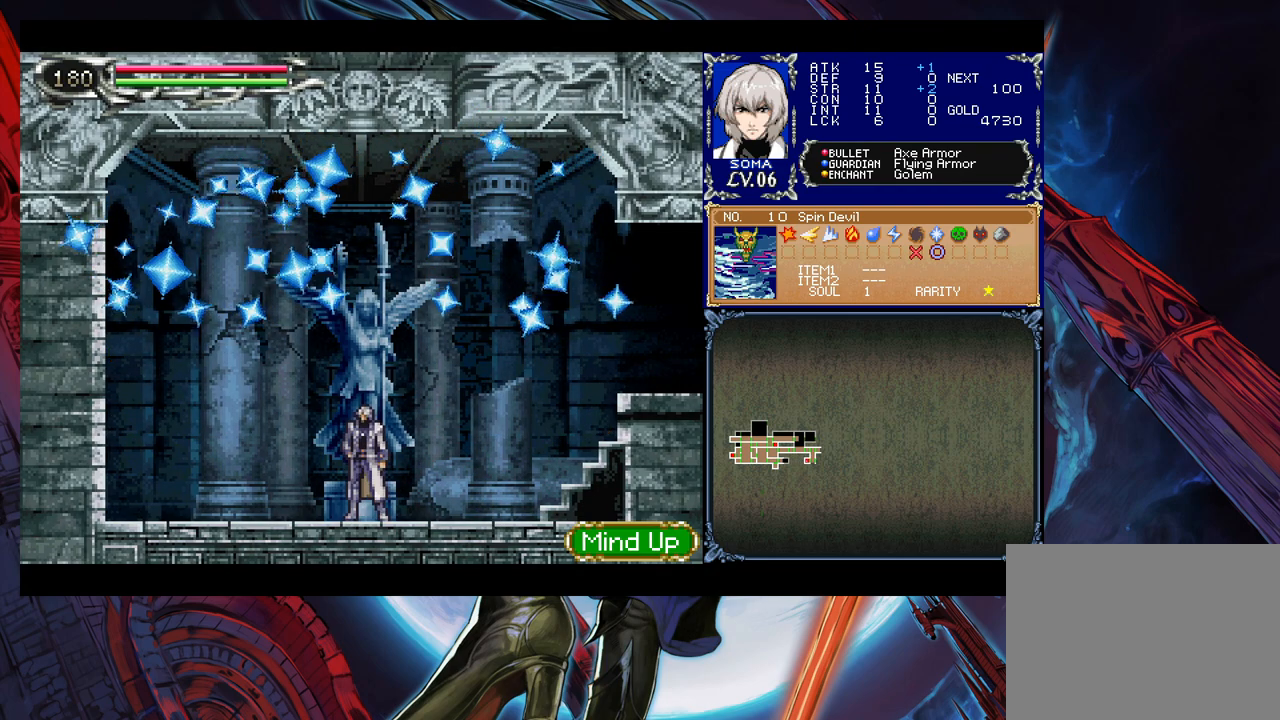
{"buttons": [], "left_stick": "center", "right_stick": "center", "events": []}
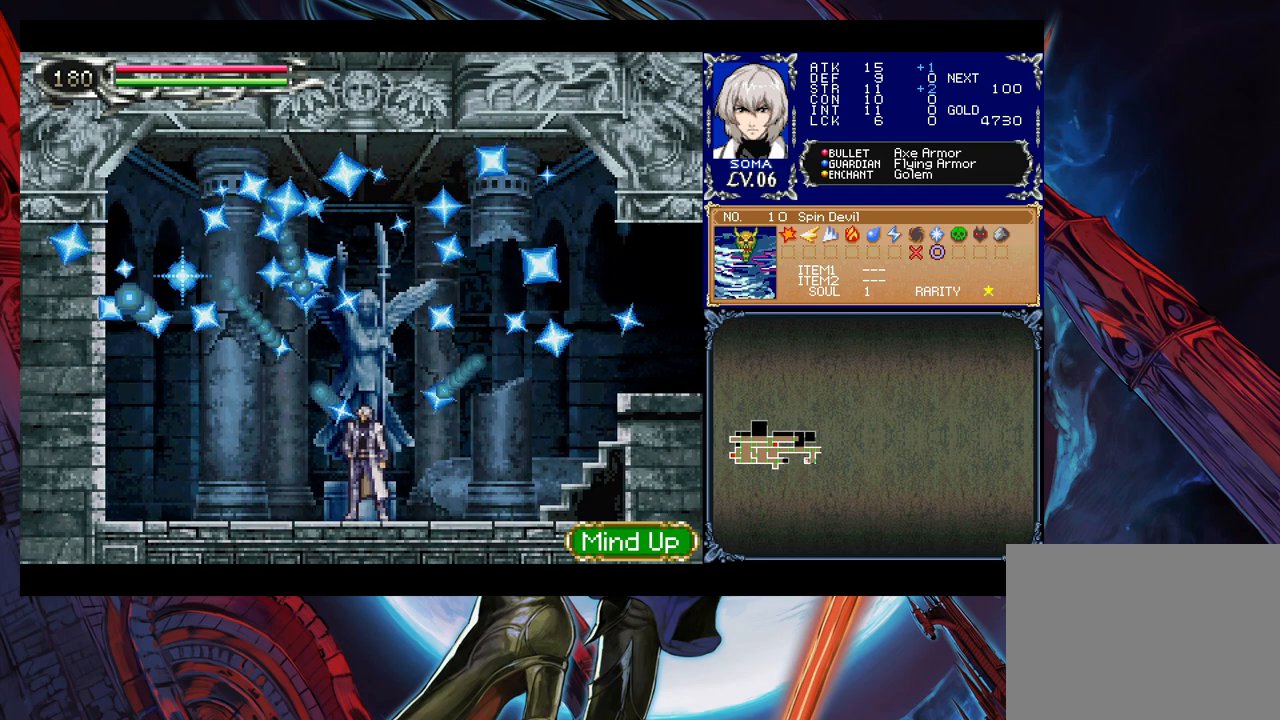
{"buttons": [], "left_stick": "center", "right_stick": "center", "events": []}
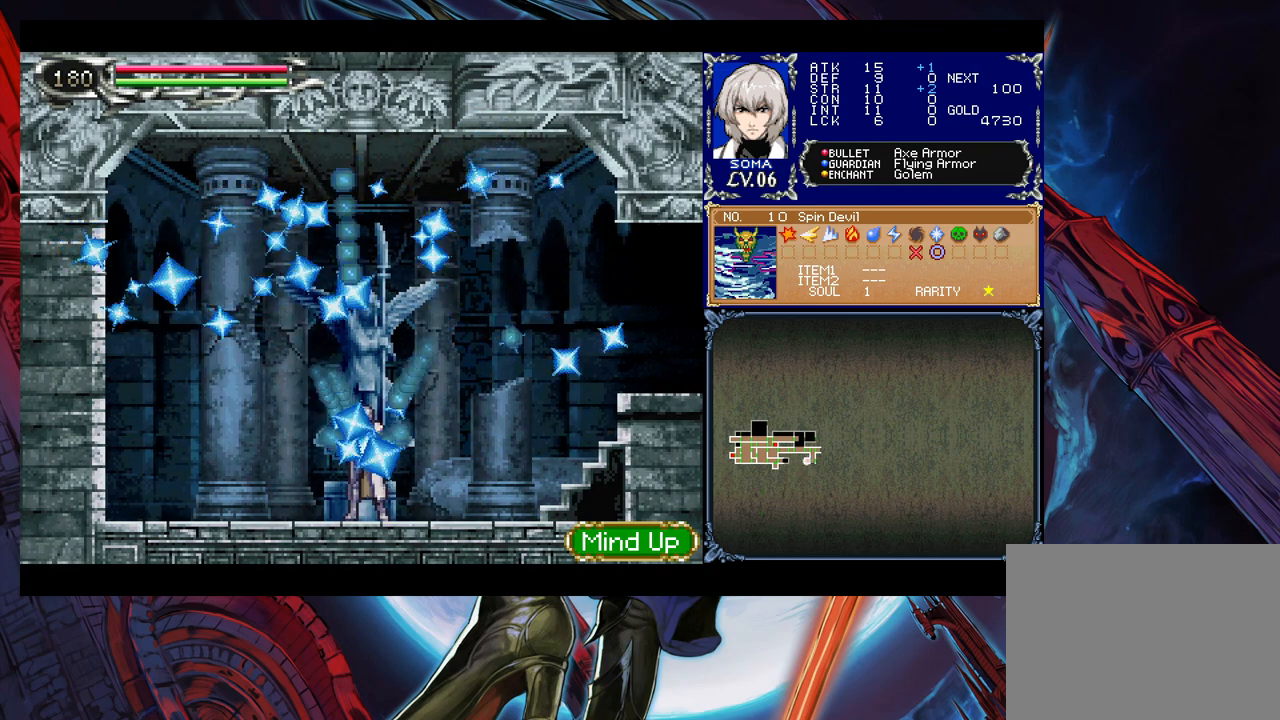
{"buttons": [], "left_stick": "center", "right_stick": "center", "events": []}
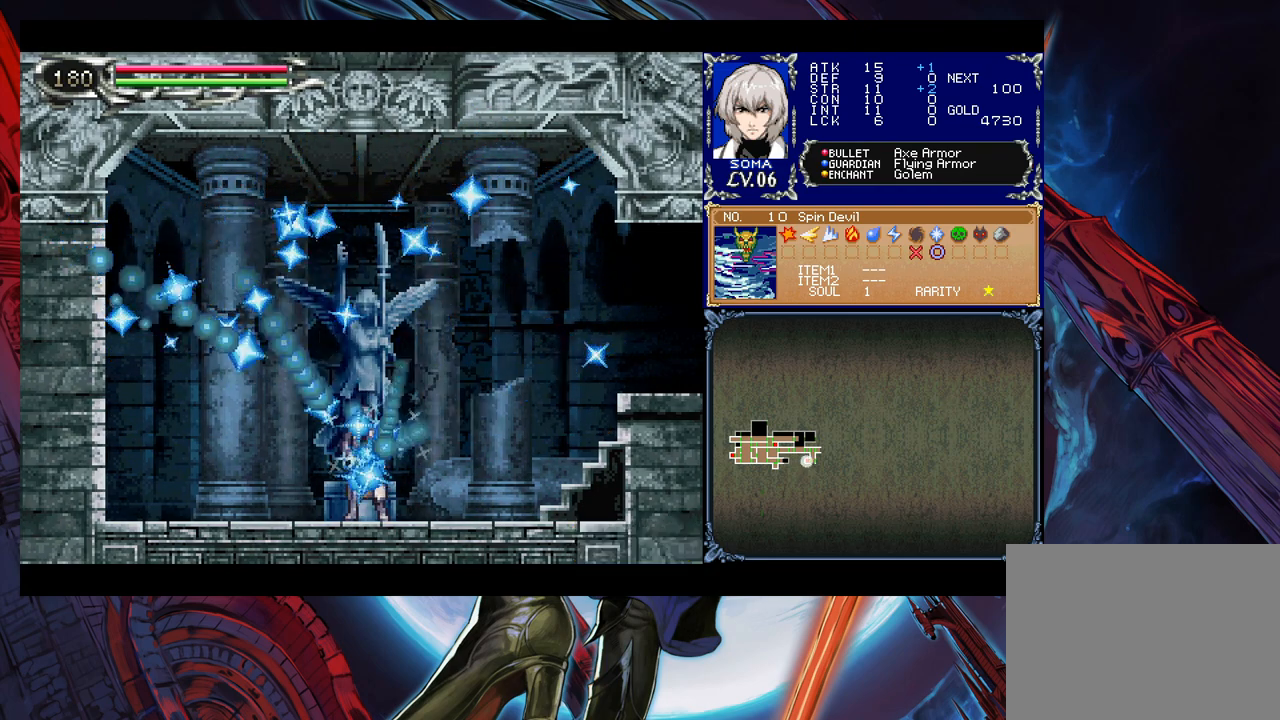
{"buttons": [], "left_stick": "center", "right_stick": "center", "events": []}